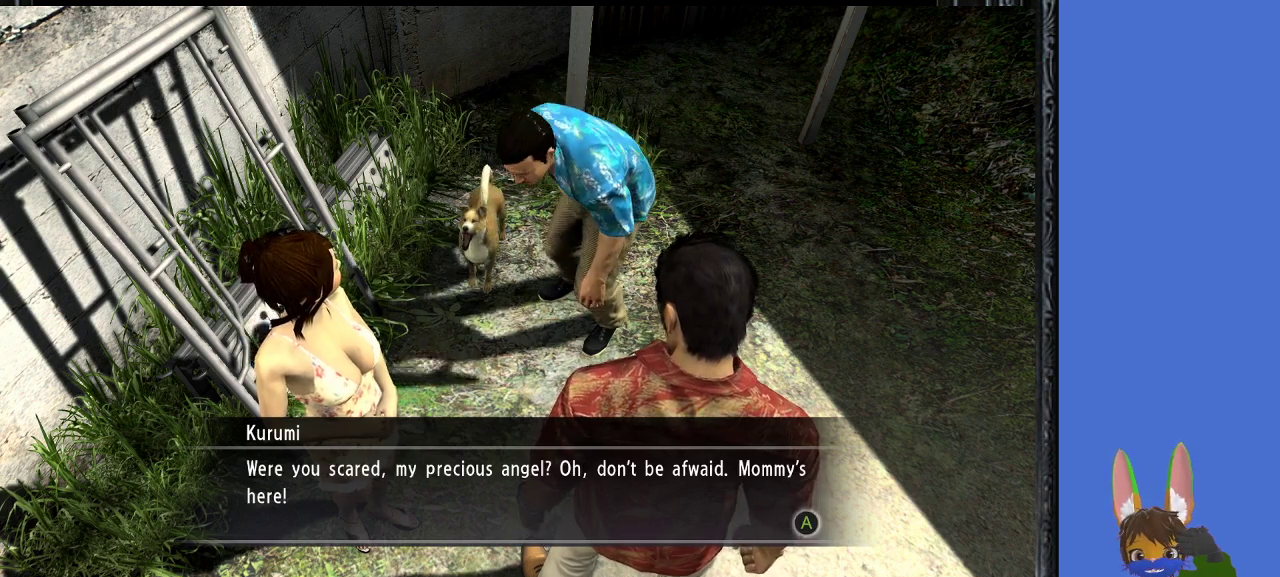
Gameplay with a controller (PlayStation layout); each line is a JSON object with the inputs held at the frame after it. "events" lists button and stick changes between this image and that frame as [ms after this image, input, new state], when the widget could be followed in between.
{"buttons": [], "left_stick": "center", "right_stick": "left", "events": []}
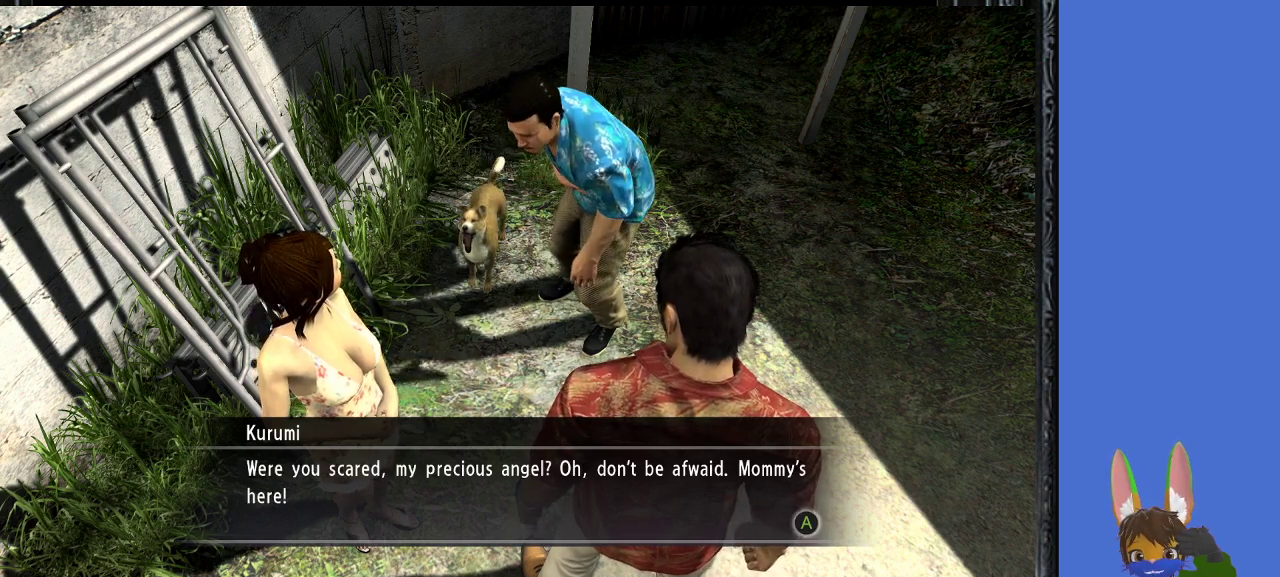
{"buttons": [], "left_stick": "center", "right_stick": "up-left", "events": [[500, "right_stick", "up-left"]]}
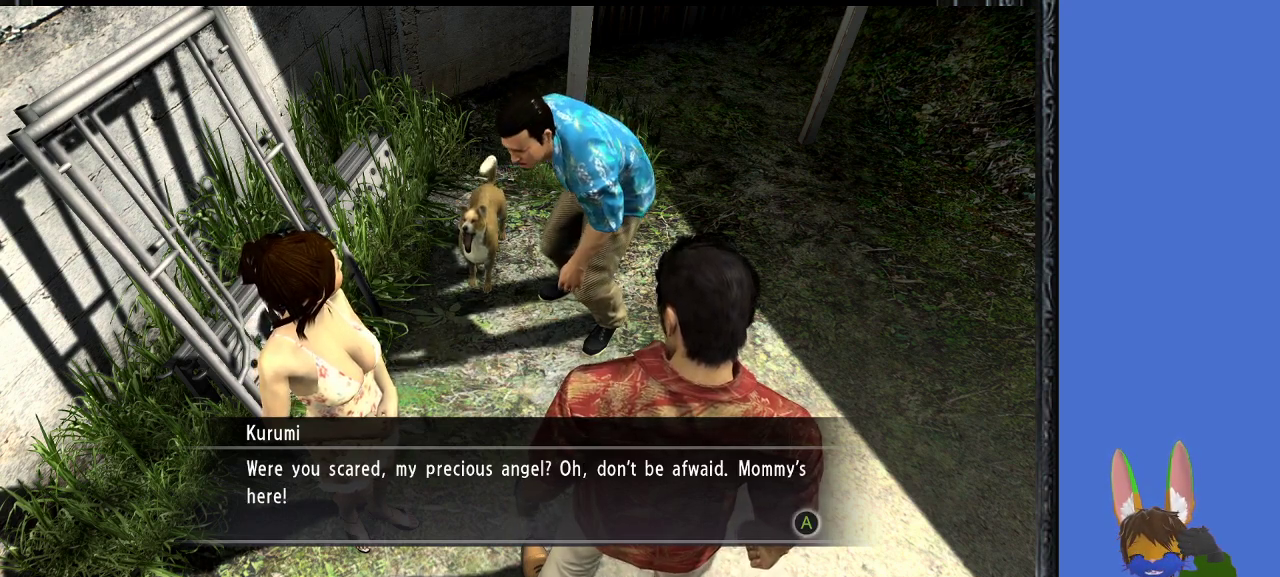
{"buttons": [], "left_stick": "center", "right_stick": "up-left", "events": [[267, "CROSS", "down"], [400, "CROSS", "up"]]}
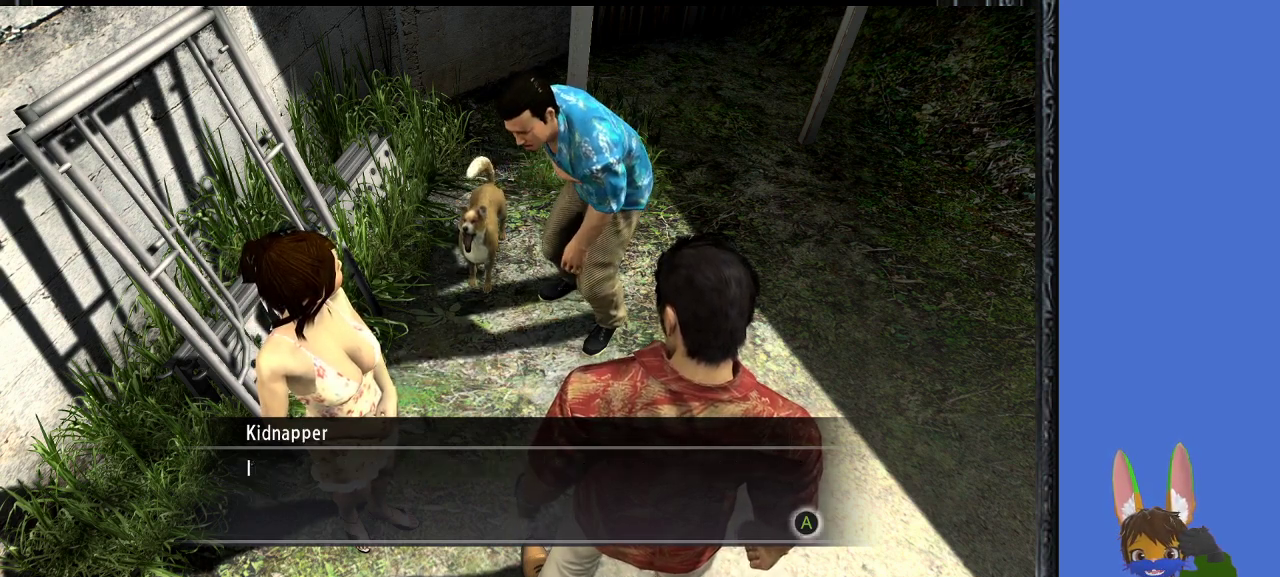
{"buttons": ["CROSS"], "left_stick": "center", "right_stick": "center", "events": [[233, "right_stick", "center"], [333, "CROSS", "down"]]}
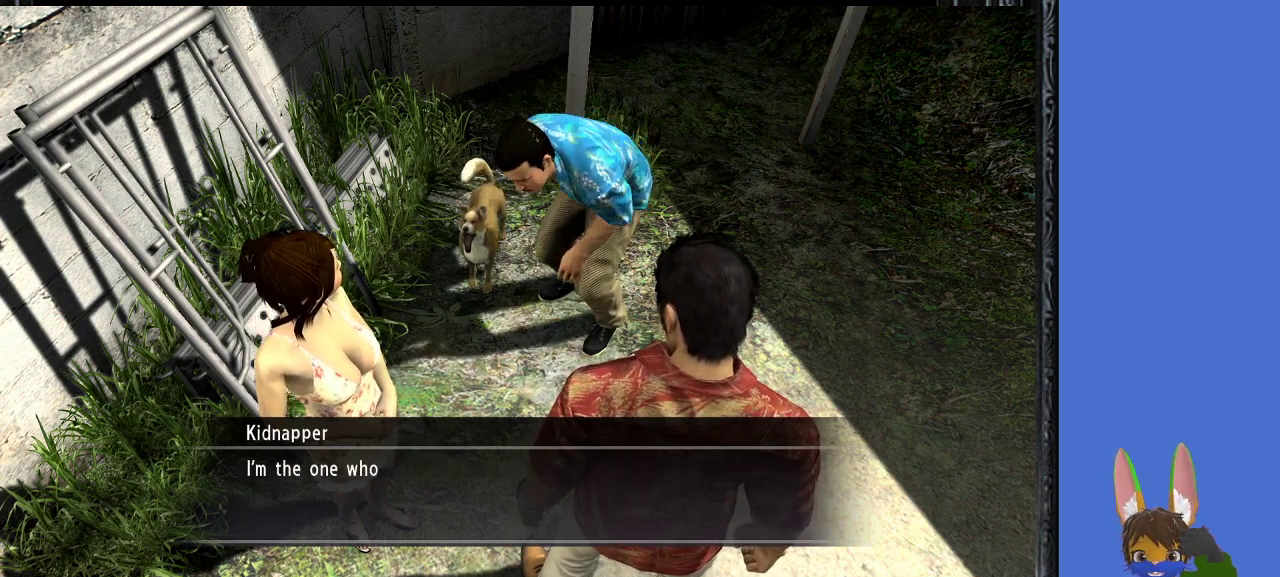
{"buttons": [], "left_stick": "center", "right_stick": "center", "events": [[33, "CROSS", "up"]]}
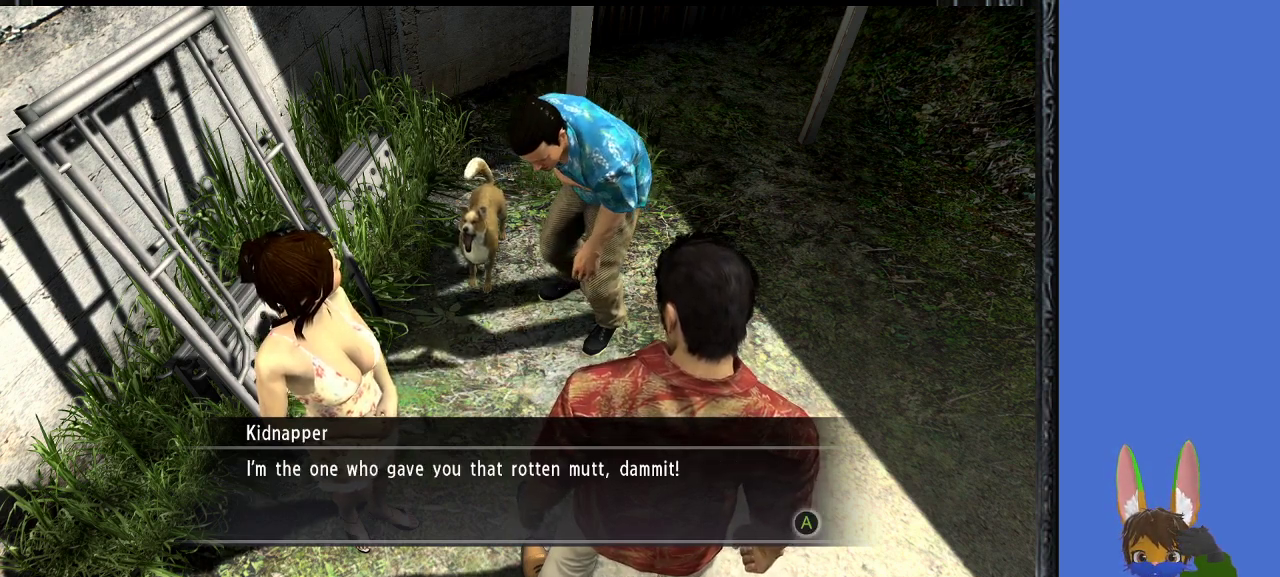
{"buttons": [], "left_stick": "center", "right_stick": "center", "events": []}
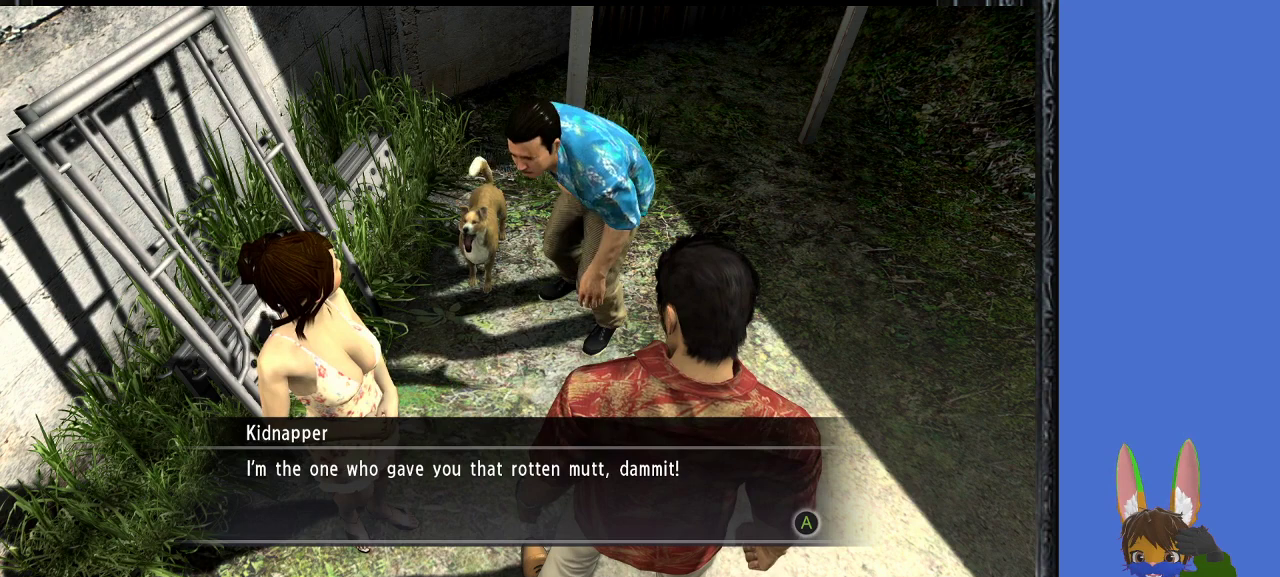
{"buttons": [], "left_stick": "center", "right_stick": "center", "events": []}
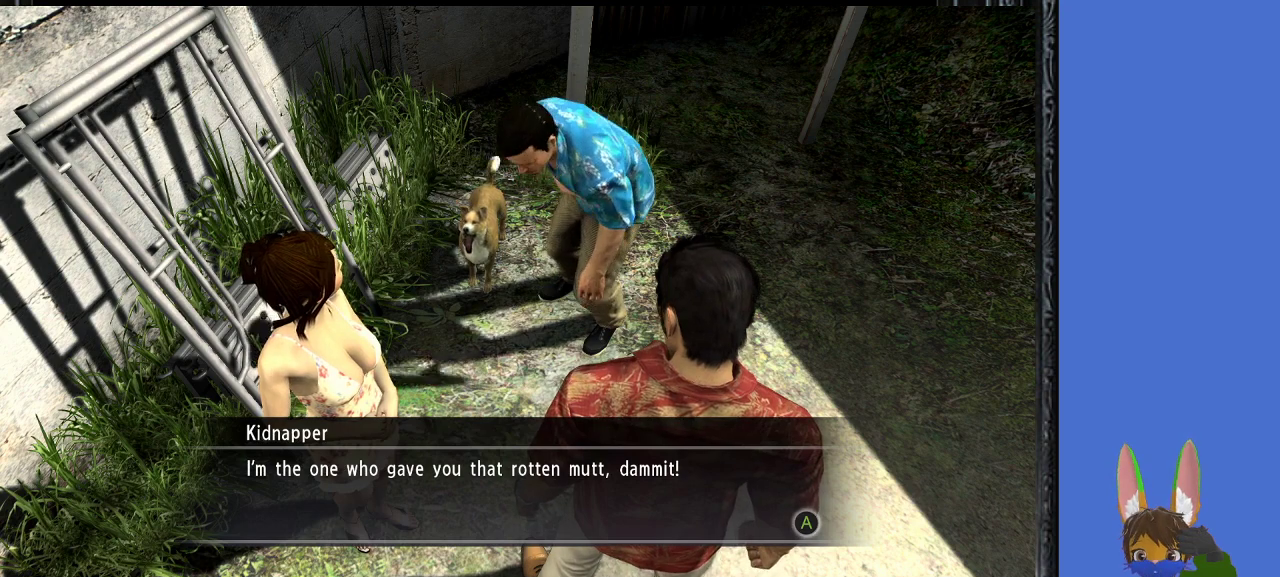
{"buttons": [], "left_stick": "center", "right_stick": "center", "events": []}
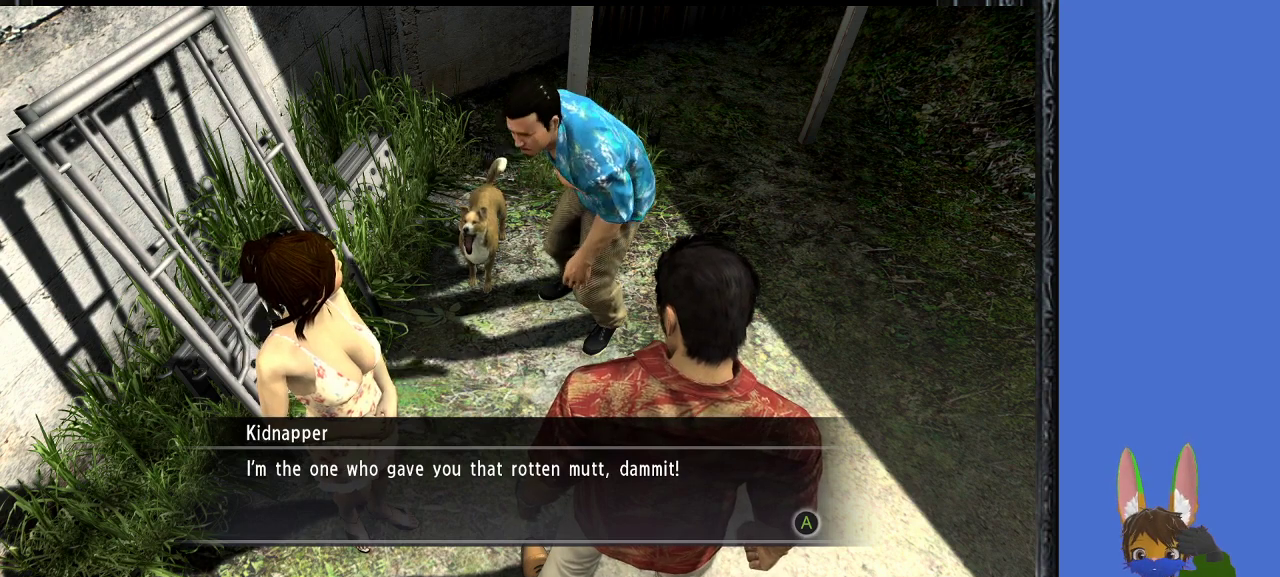
{"buttons": [], "left_stick": "center", "right_stick": "center", "events": []}
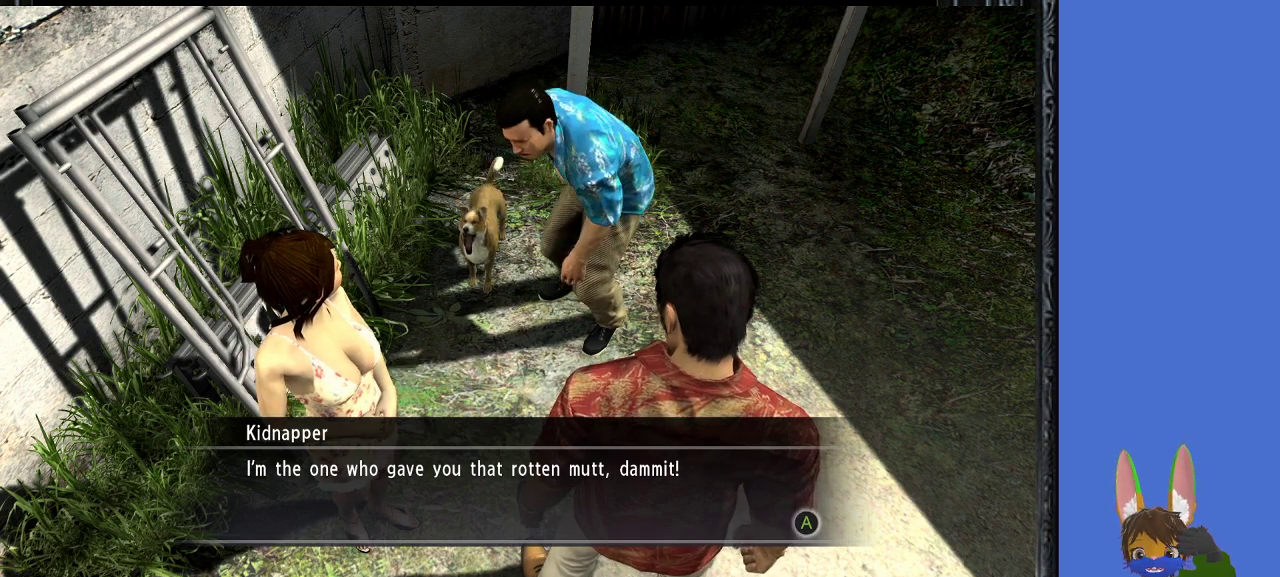
{"buttons": [], "left_stick": "center", "right_stick": "center", "events": []}
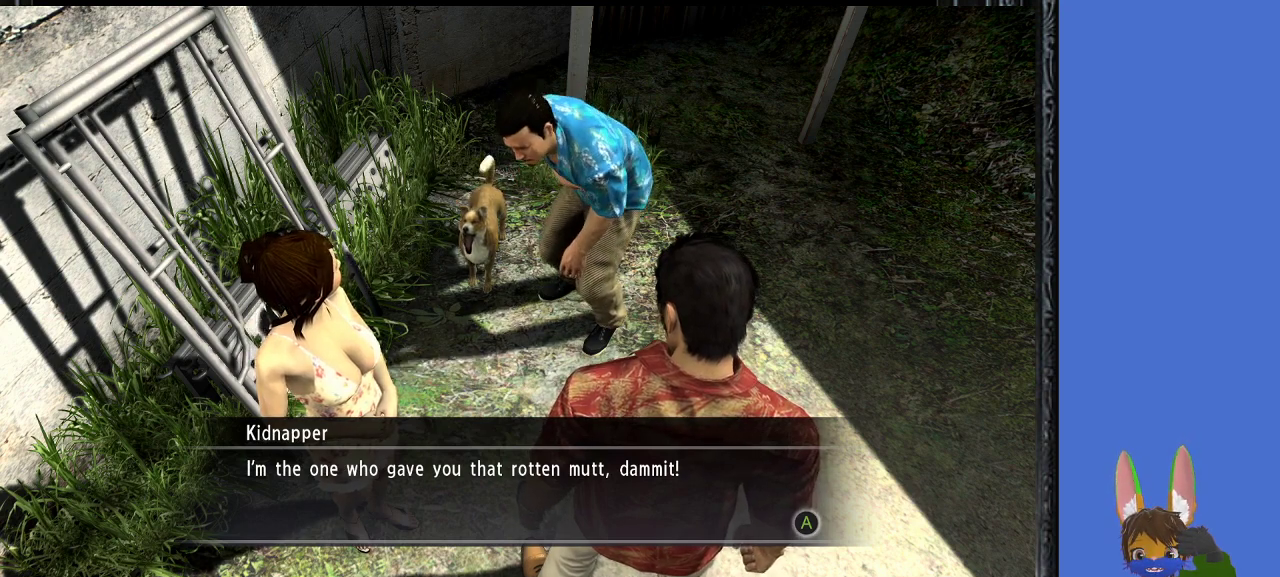
{"buttons": ["CROSS"], "left_stick": "center", "right_stick": "center", "events": [[33, "CROSS", "down"], [200, "CROSS", "up"], [500, "CROSS", "down"]]}
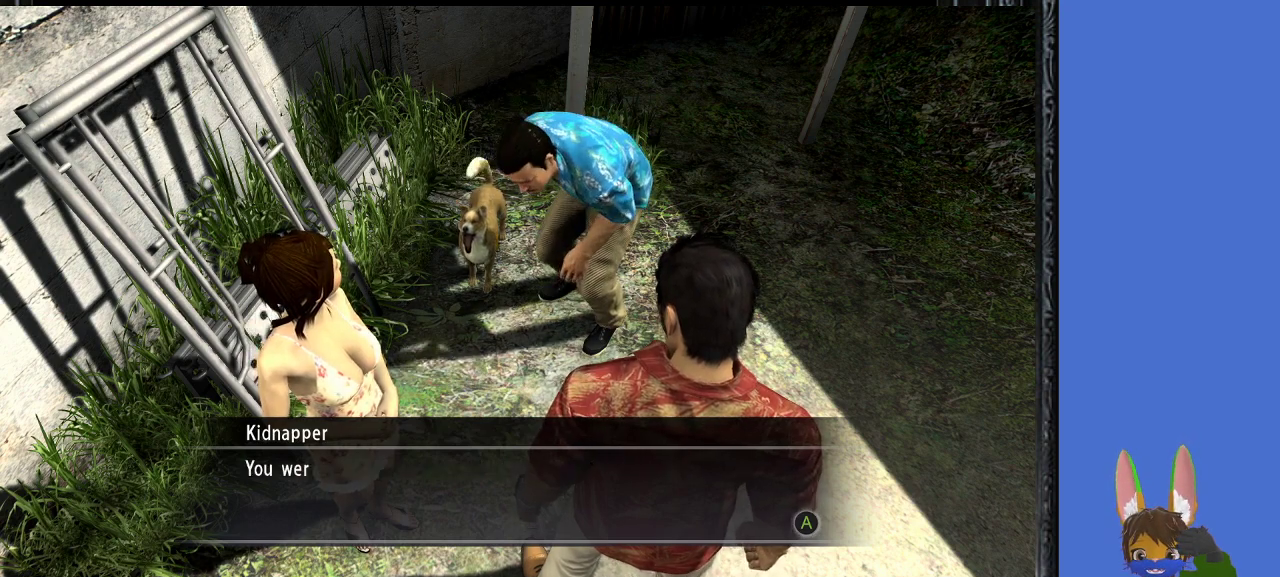
{"buttons": [], "left_stick": "center", "right_stick": "center", "events": [[167, "CROSS", "up"]]}
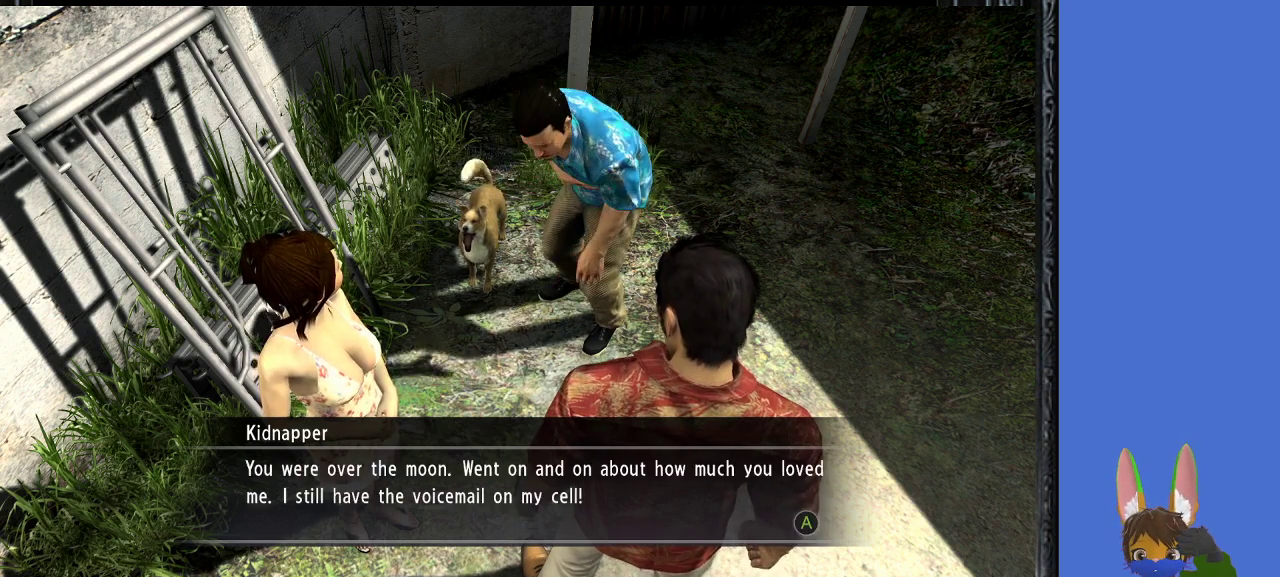
{"buttons": [], "left_stick": "center", "right_stick": "center", "events": []}
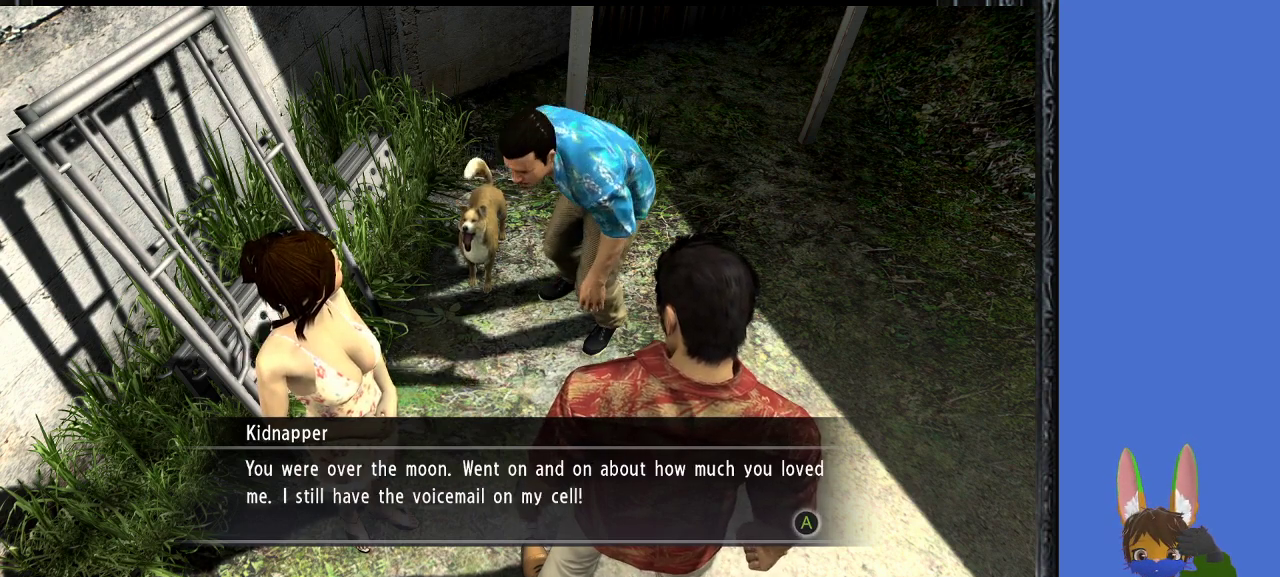
{"buttons": [], "left_stick": "center", "right_stick": "center", "events": []}
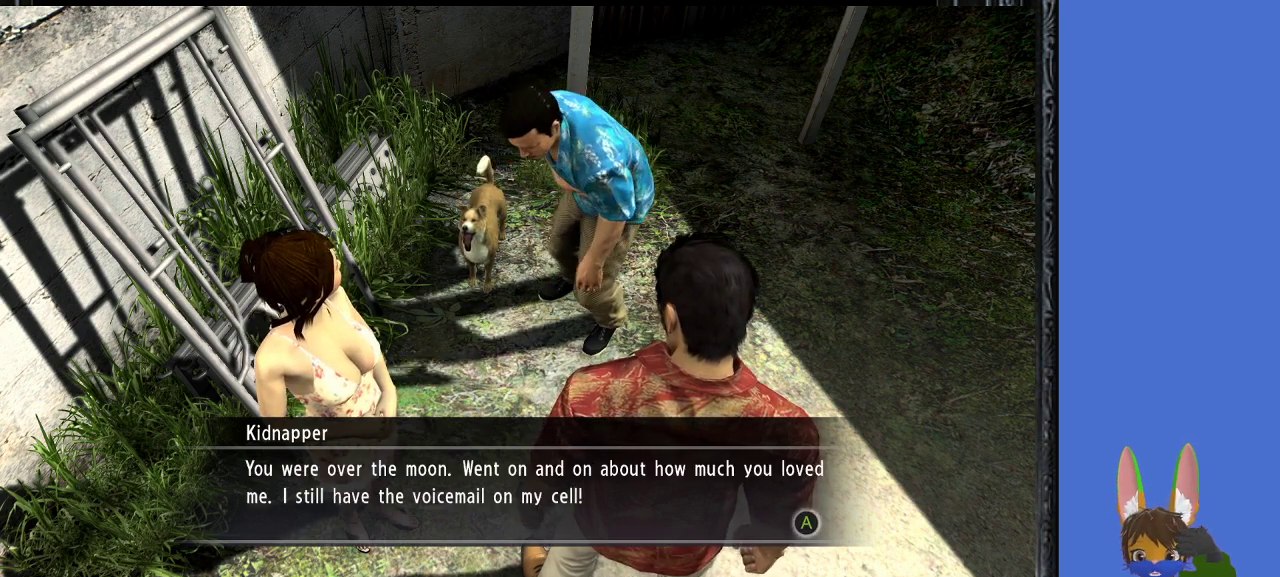
{"buttons": [], "left_stick": "center", "right_stick": "center", "events": []}
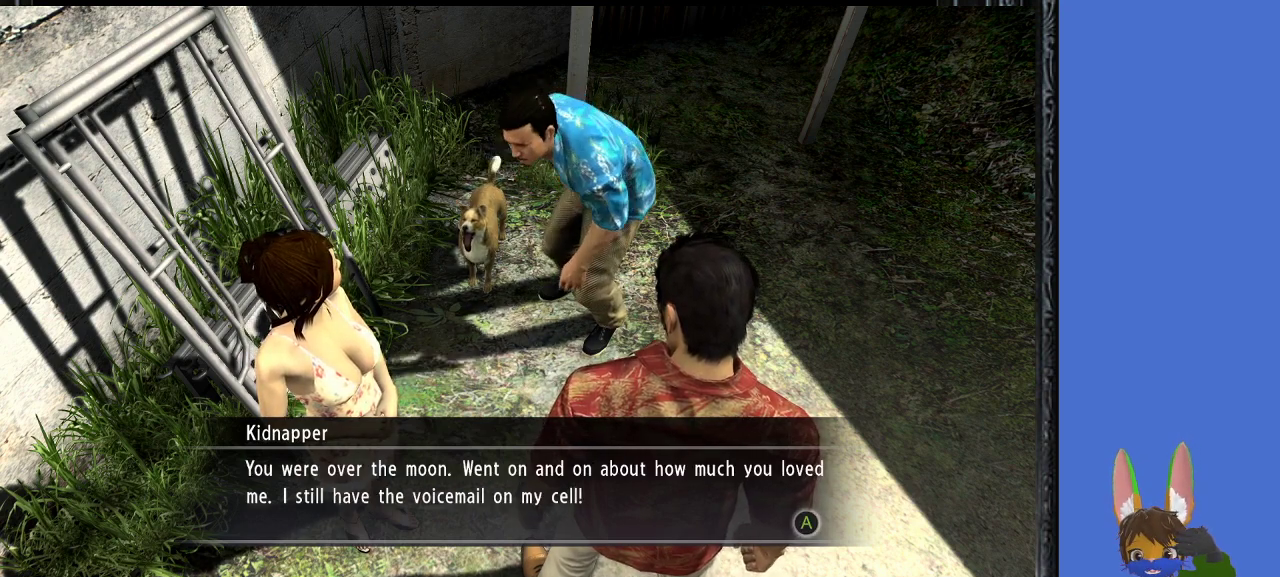
{"buttons": [], "left_stick": "center", "right_stick": "center", "events": []}
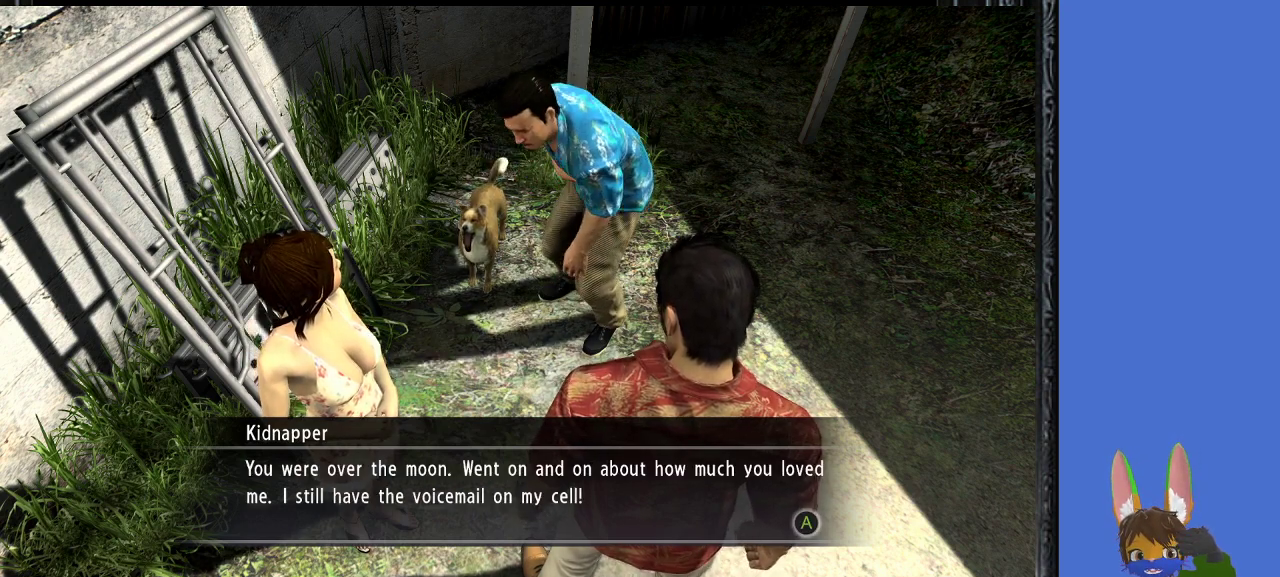
{"buttons": [], "left_stick": "center", "right_stick": "center", "events": []}
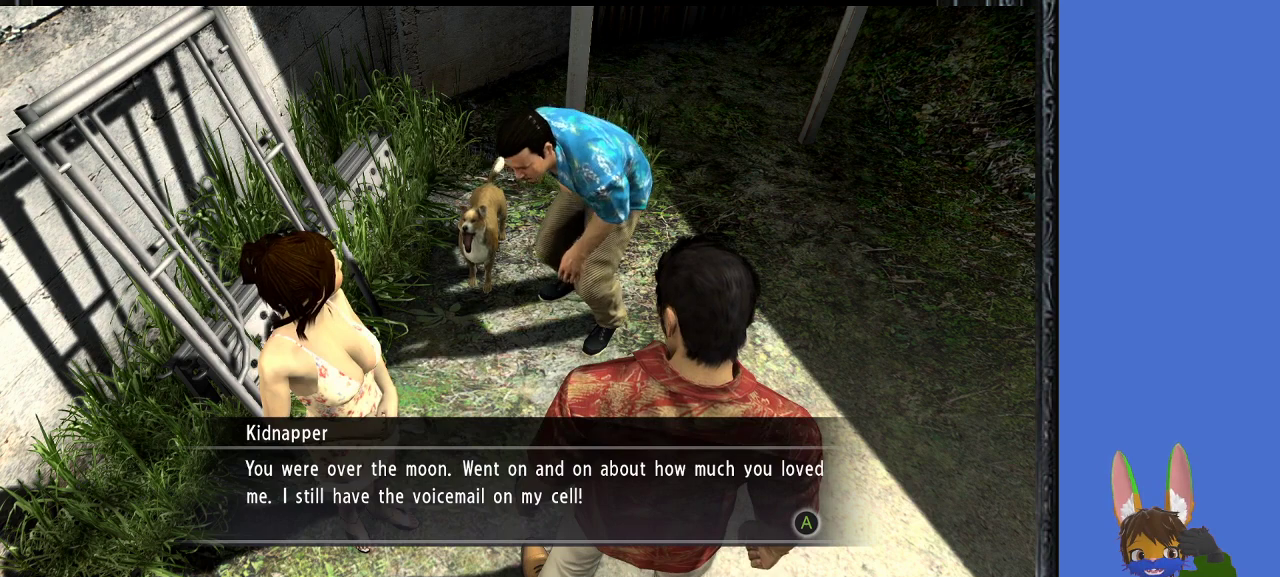
{"buttons": [], "left_stick": "center", "right_stick": "center", "events": []}
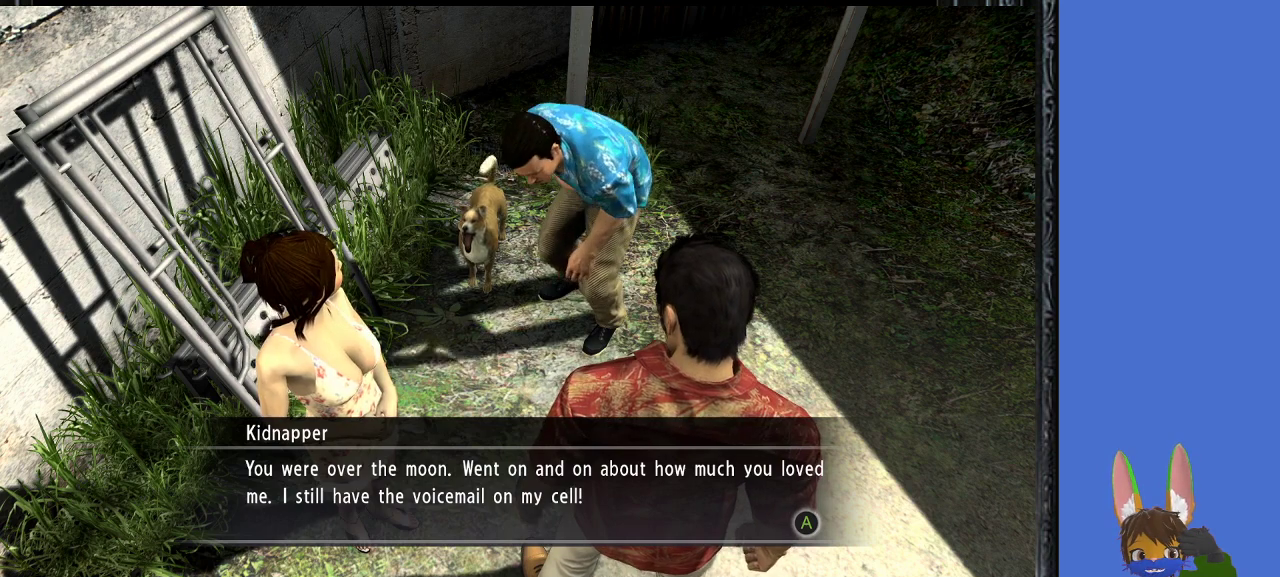
{"buttons": [], "left_stick": "center", "right_stick": "center", "events": []}
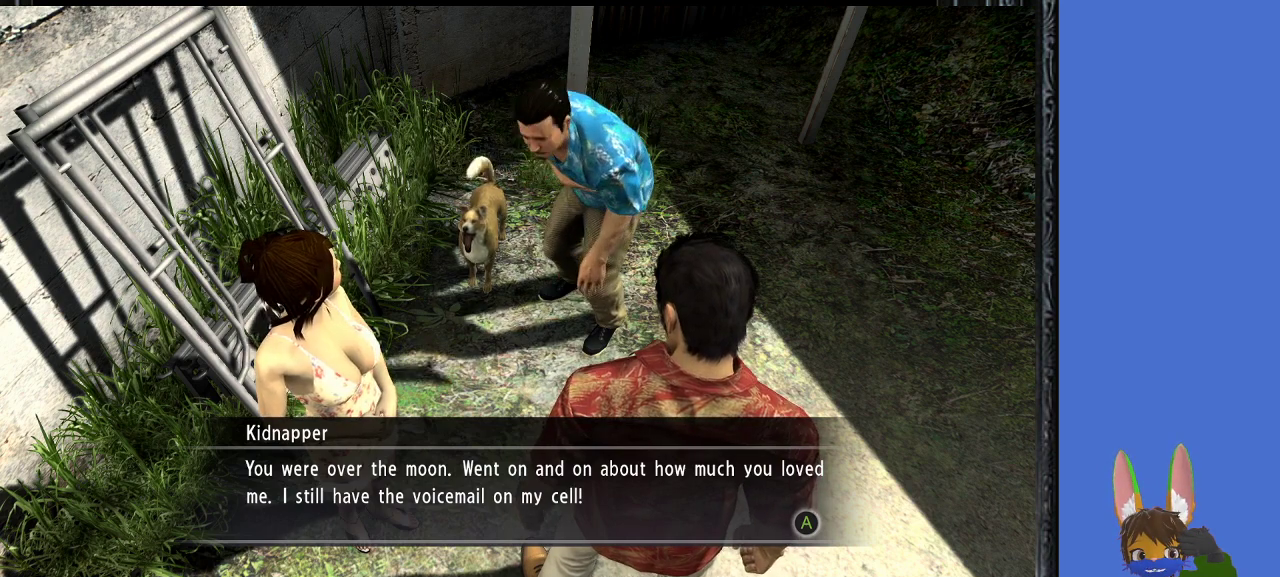
{"buttons": [], "left_stick": "center", "right_stick": "center", "events": []}
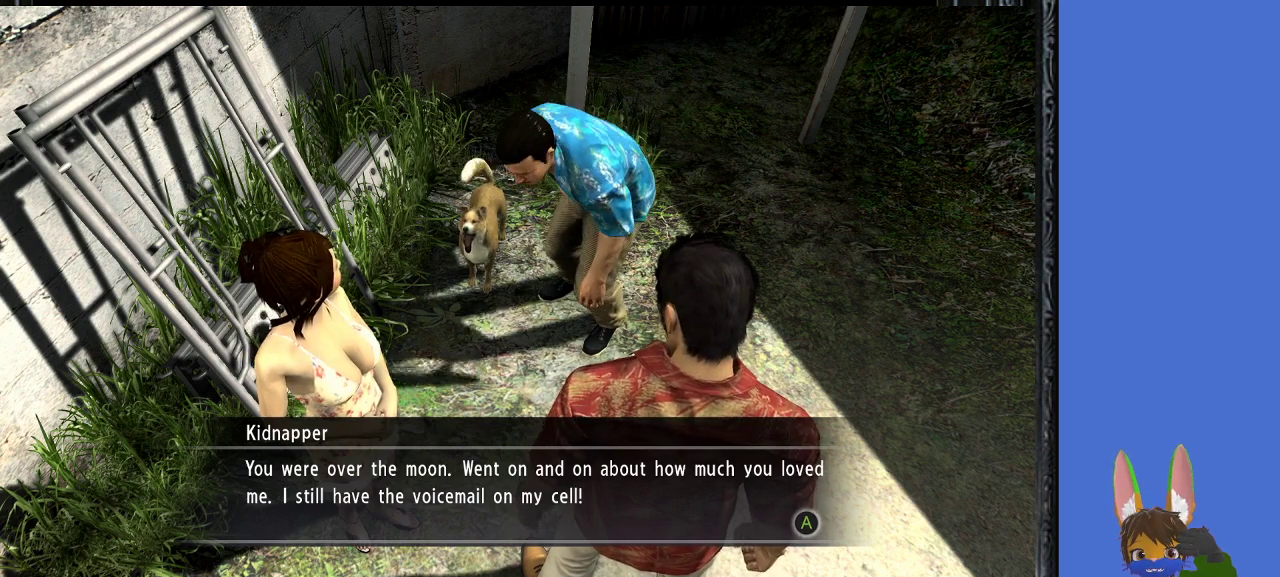
{"buttons": [], "left_stick": "center", "right_stick": "center", "events": [[233, "CROSS", "down"], [500, "CROSS", "up"]]}
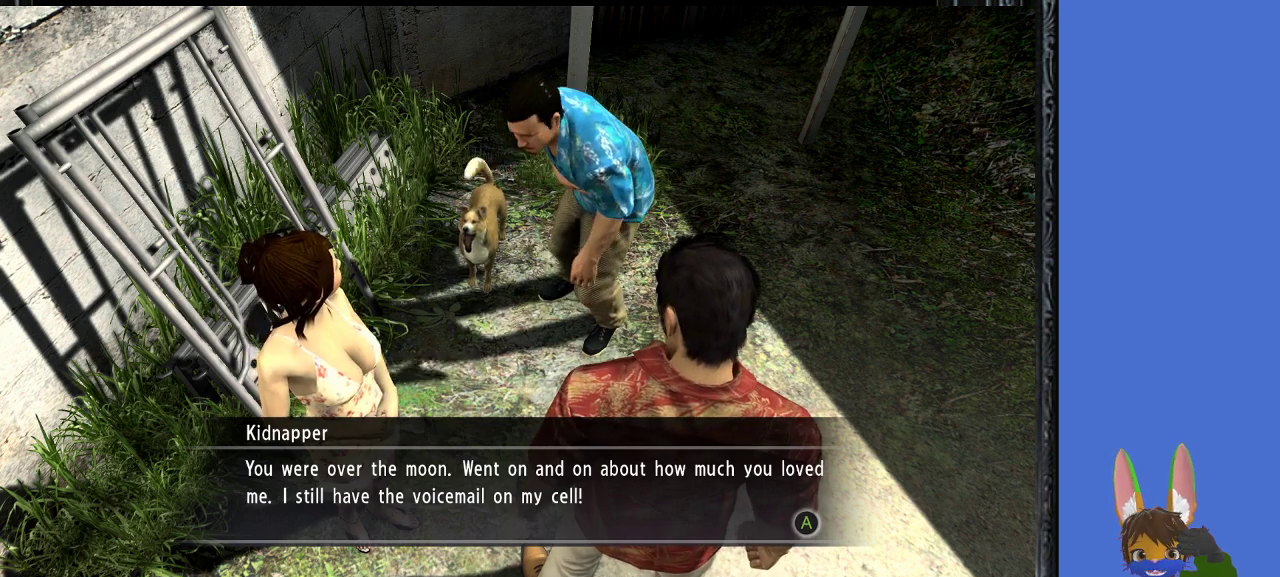
{"buttons": [], "left_stick": "center", "right_stick": "center", "events": [[200, "CROSS", "down"], [367, "CROSS", "up"]]}
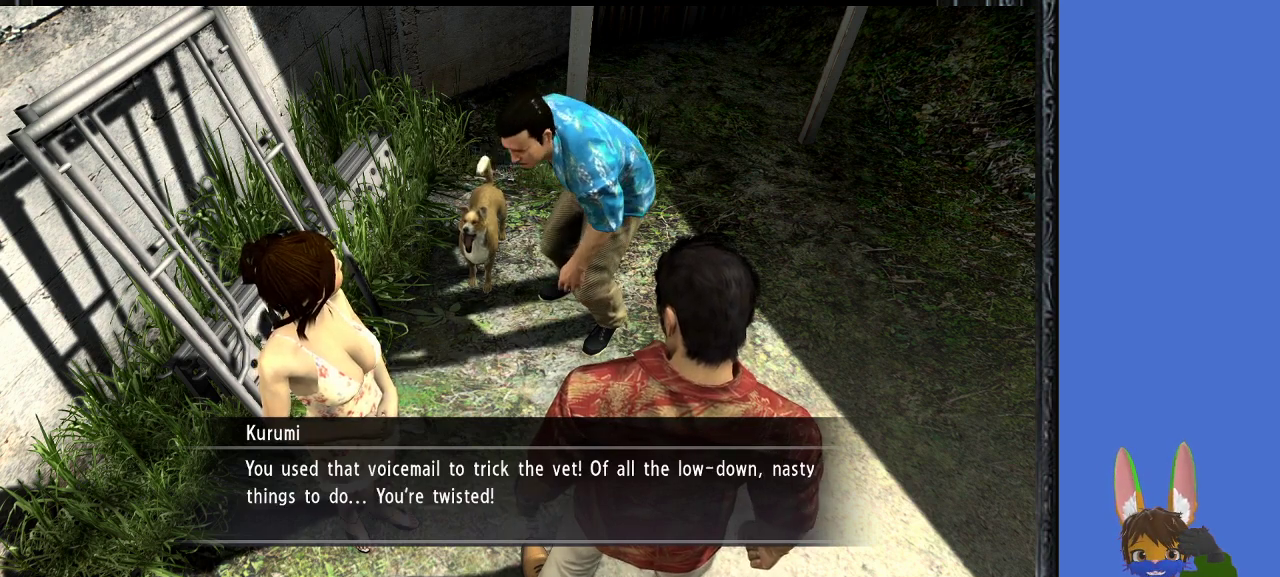
{"buttons": [], "left_stick": "center", "right_stick": "center", "events": []}
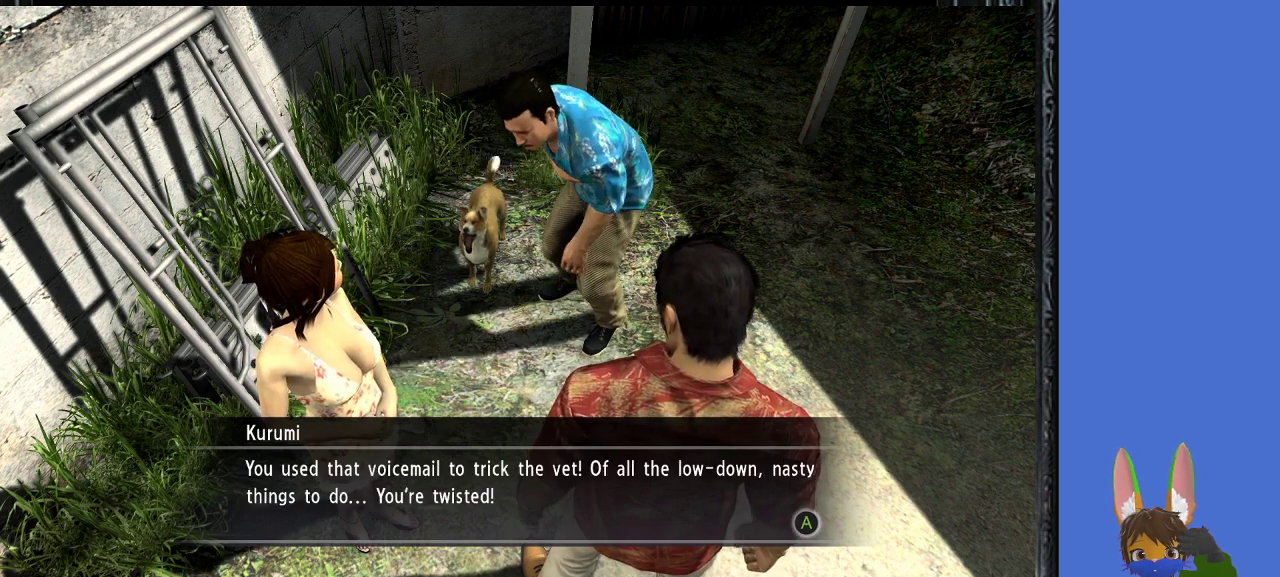
{"buttons": [], "left_stick": "center", "right_stick": "center", "events": []}
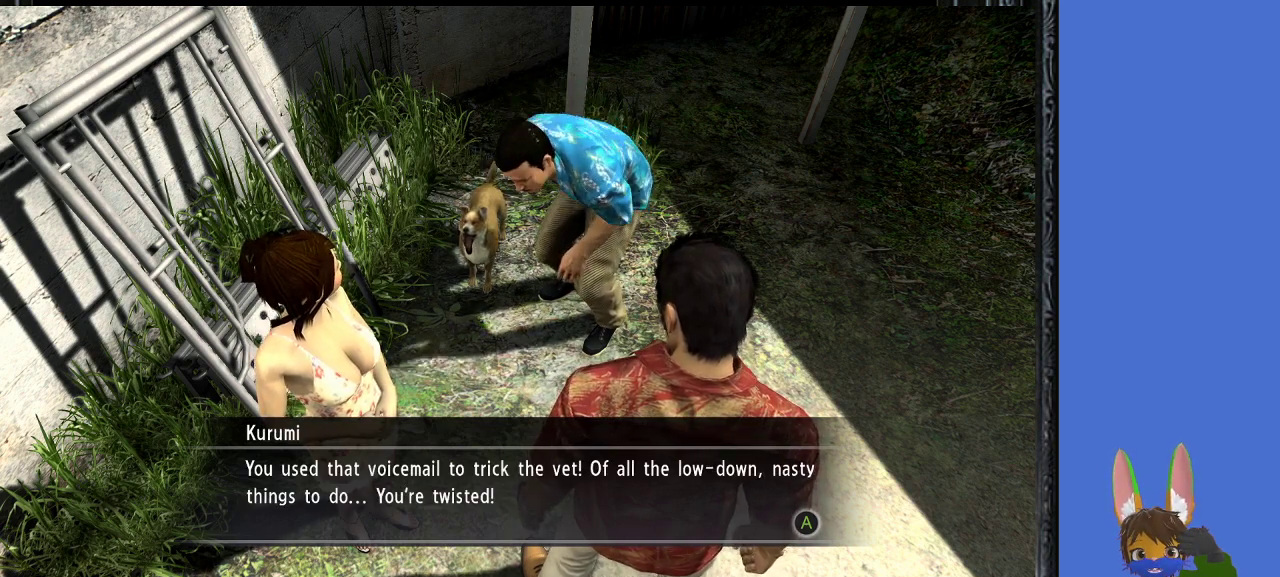
{"buttons": [], "left_stick": "center", "right_stick": "center", "events": []}
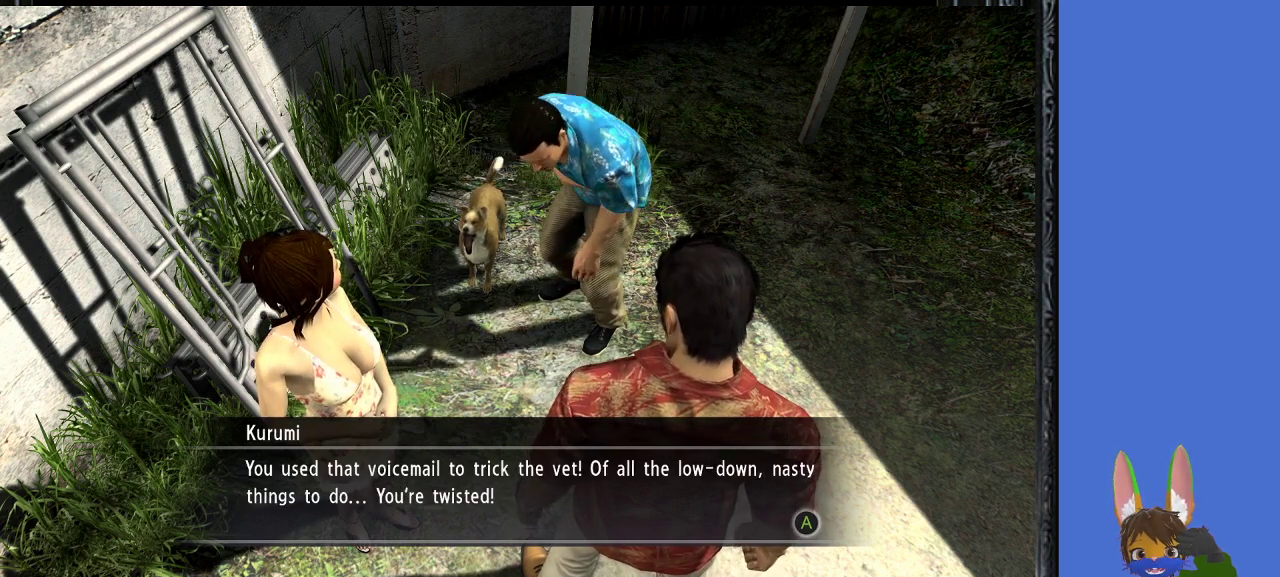
{"buttons": [], "left_stick": "center", "right_stick": "center", "events": []}
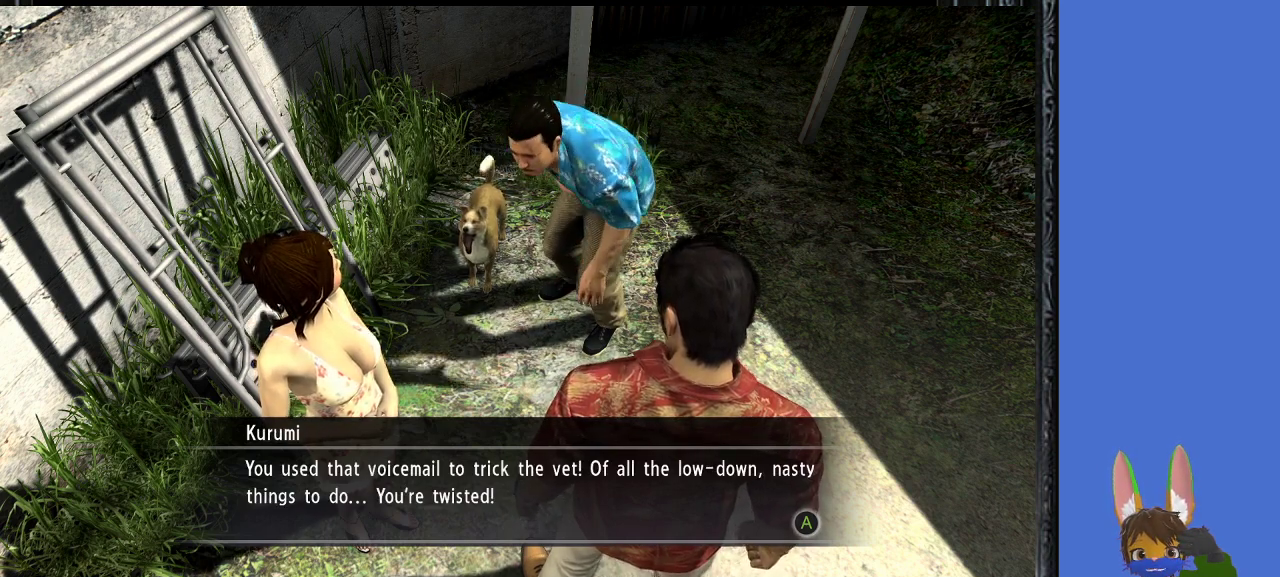
{"buttons": [], "left_stick": "center", "right_stick": "center", "events": []}
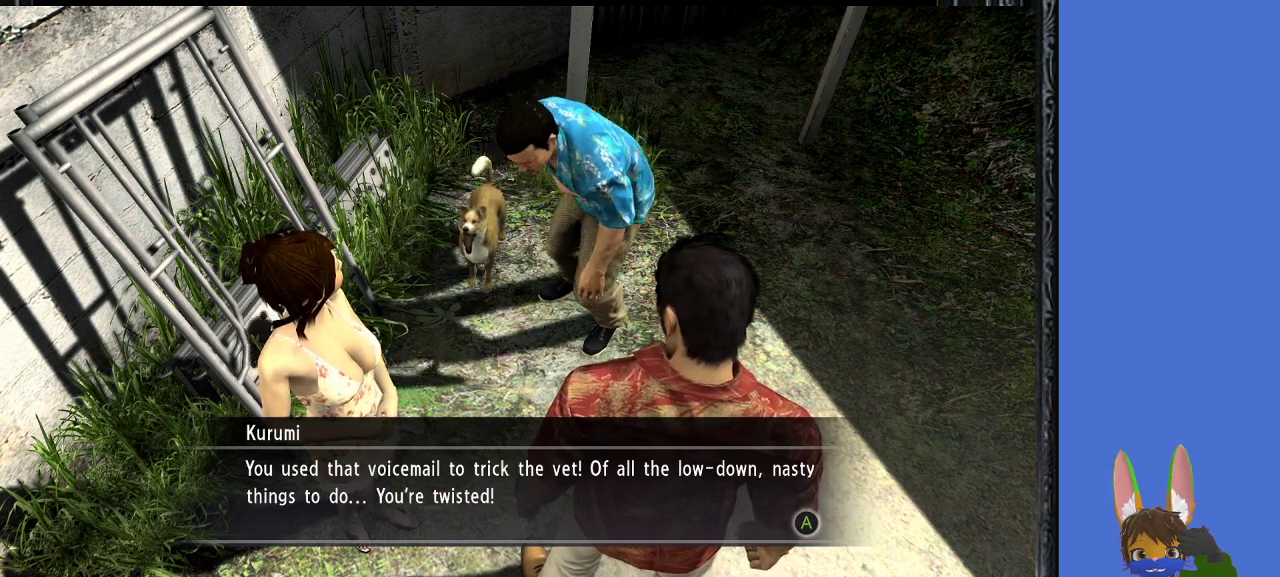
{"buttons": [], "left_stick": "center", "right_stick": "center", "events": []}
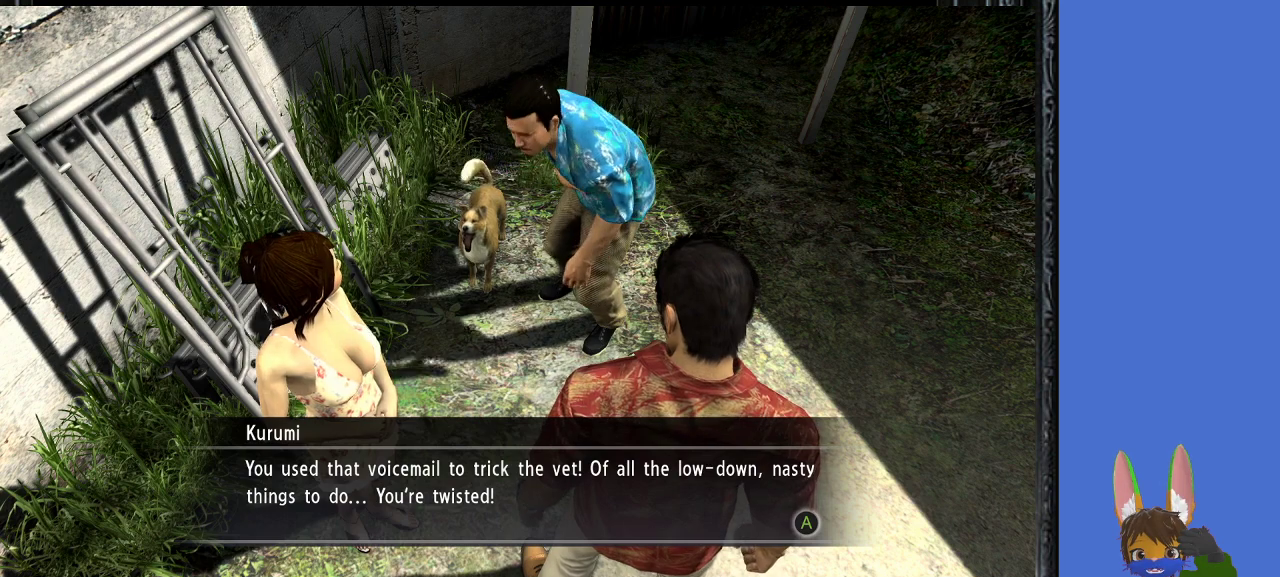
{"buttons": [], "left_stick": "center", "right_stick": "center", "events": []}
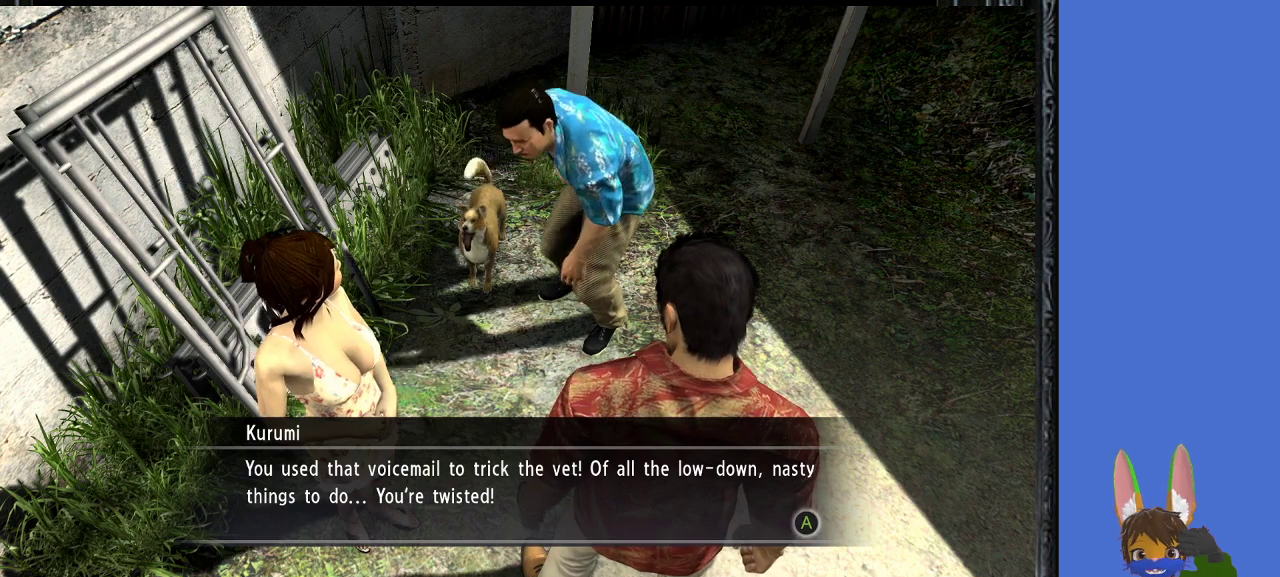
{"buttons": [], "left_stick": "center", "right_stick": "center", "events": []}